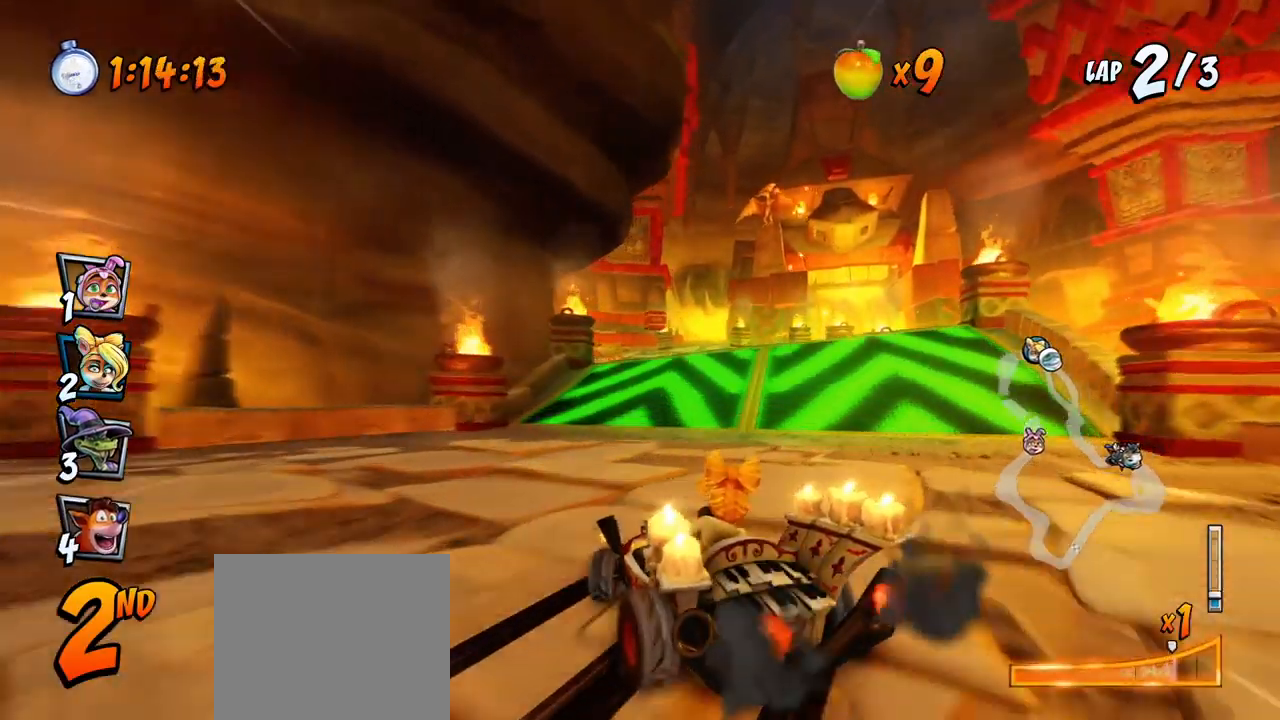
Gameplay with a controller (PlayStation layout); each line is a JSON object with the inputs held at the frame after it. "events" lists button and stick changes between this image and that frame as [ms after this image, input, new state], when the widget could be followed in between. Not read: right_stick.
{"buttons": ["CROSS", "DPAD_RIGHT"], "left_stick": "center", "events": [[100, "L1", "down"], [150, "DPAD_UP", "down"], [333, "DPAD_UP", "up"], [467, "L1", "up"], [467, "R2", "up"]]}
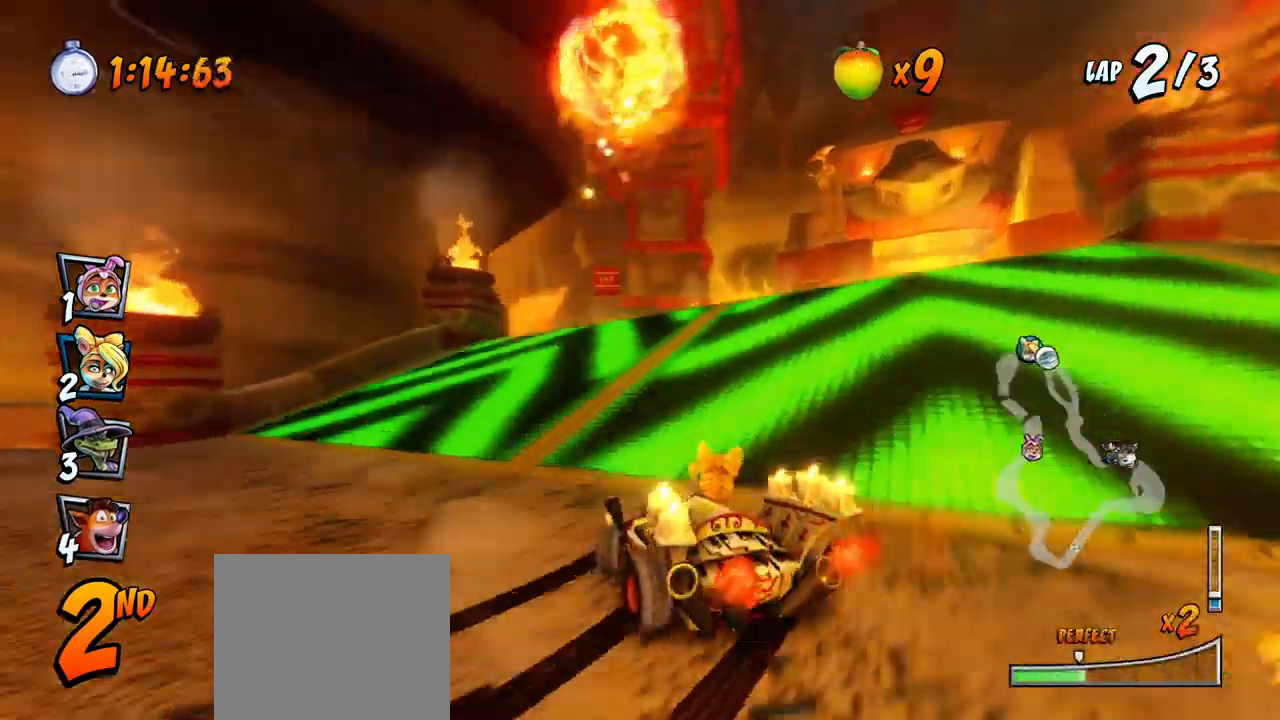
{"buttons": ["CROSS", "R2", "DPAD_LEFT"], "left_stick": "center", "events": [[117, "DPAD_RIGHT", "up"], [200, "DPAD_LEFT", "down"], [333, "R2", "down"]]}
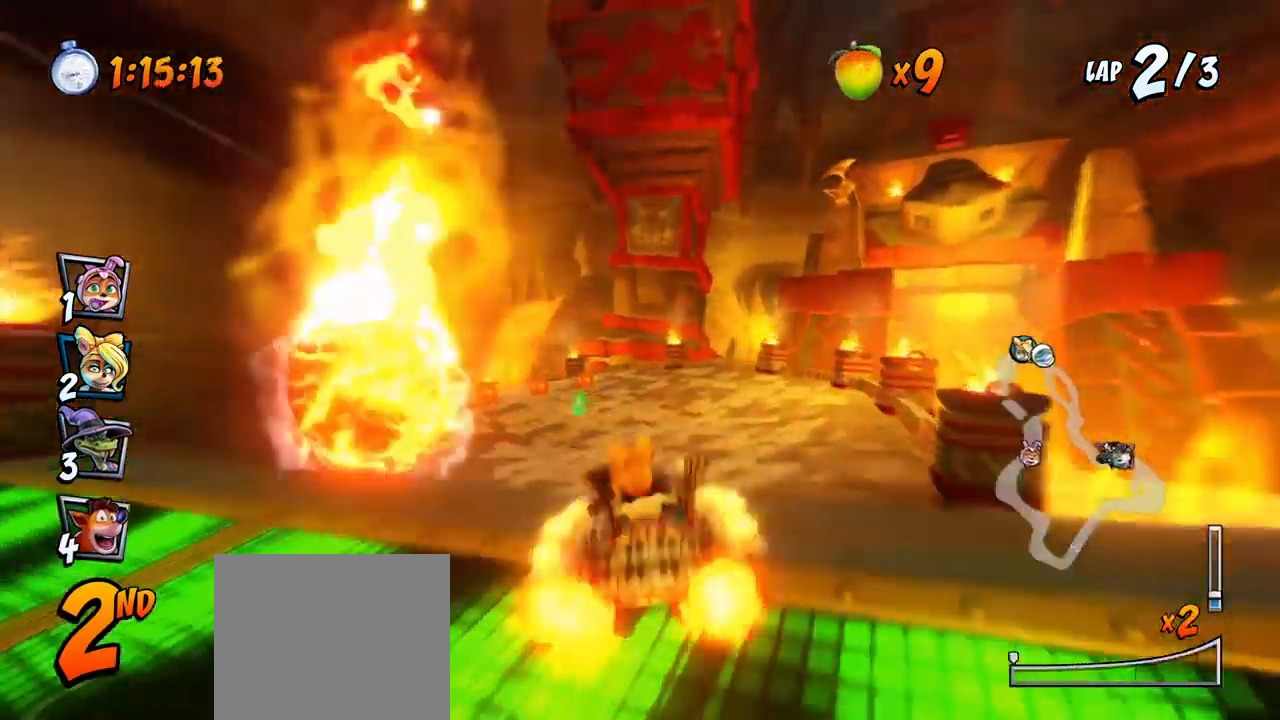
{"buttons": ["CROSS", "R2", "DPAD_RIGHT"], "left_stick": "center", "events": [[233, "DPAD_LEFT", "up"], [283, "DPAD_RIGHT", "down"]]}
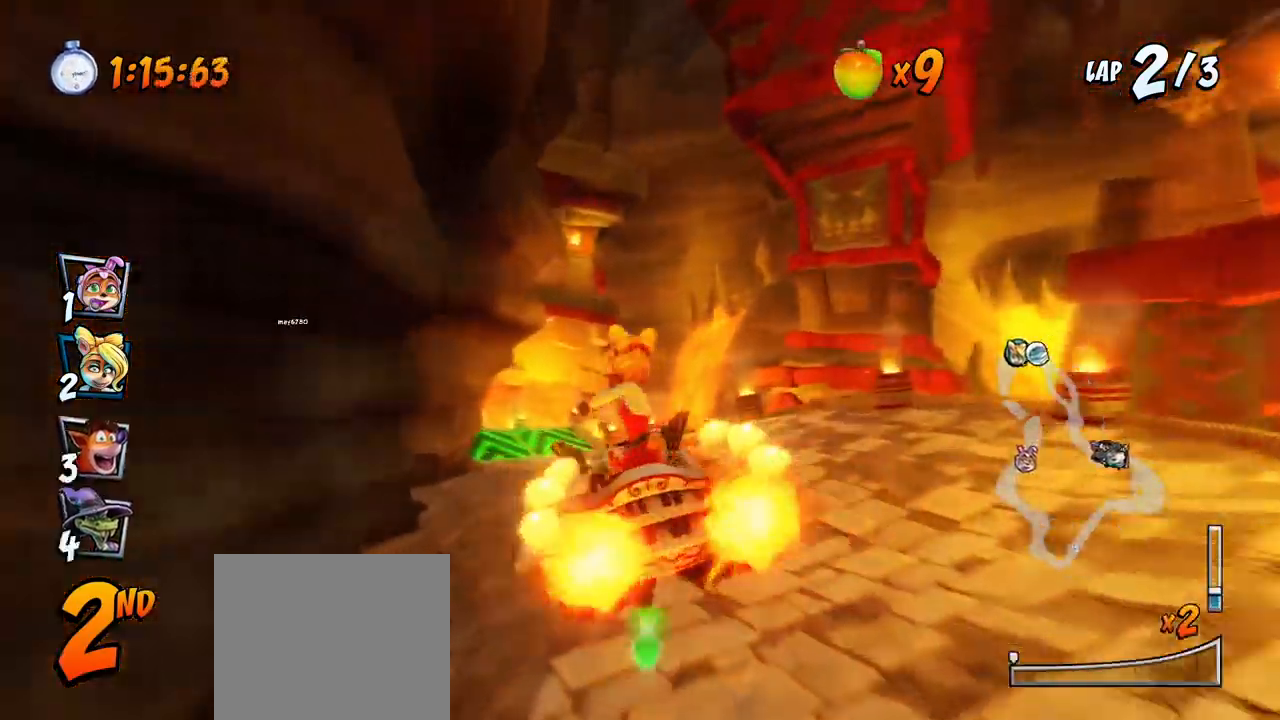
{"buttons": ["CROSS", "R2", "DPAD_LEFT"], "left_stick": "center", "events": [[67, "DPAD_RIGHT", "up"], [117, "DPAD_LEFT", "down"]]}
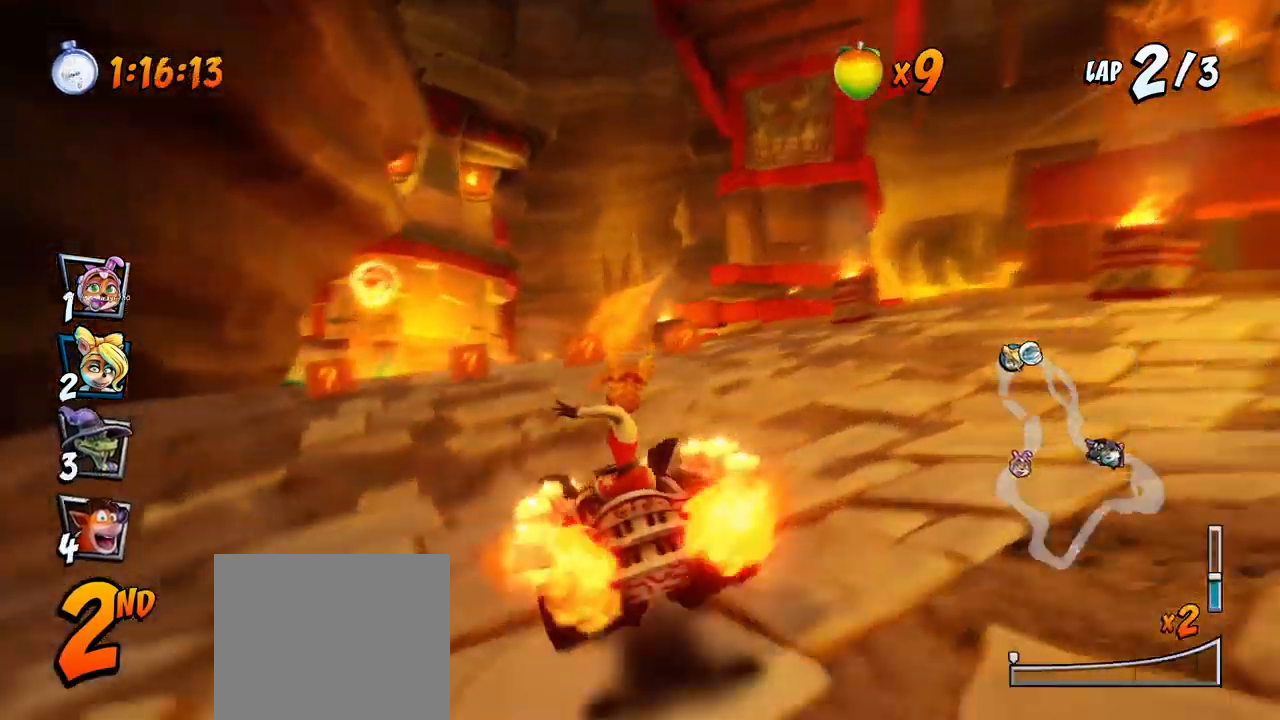
{"buttons": ["CROSS", "R2", "DPAD_UP", "DPAD_LEFT"], "left_stick": "center", "events": [[67, "DPAD_UP", "down"], [83, "DPAD_LEFT", "up"], [83, "DPAD_UP", "up"], [100, "DPAD_RIGHT", "down"], [317, "DPAD_UP", "down"], [333, "DPAD_RIGHT", "up"], [350, "DPAD_LEFT", "down"], [383, "DPAD_UP", "up"], [433, "DPAD_UP", "down"]]}
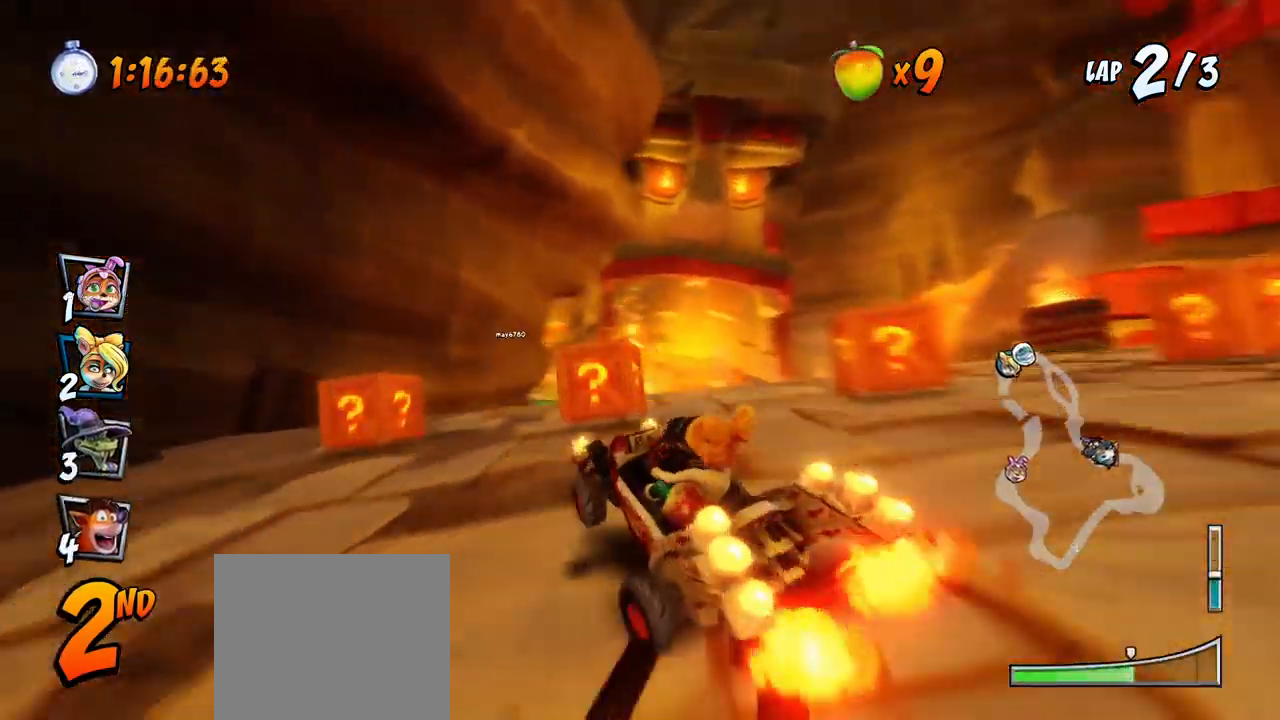
{"buttons": ["CROSS", "L1", "R2", "DPAD_UP", "DPAD_RIGHT"], "left_stick": "center", "events": [[33, "DPAD_LEFT", "up"], [33, "DPAD_RIGHT", "down"], [67, "DPAD_UP", "up"], [367, "L1", "down"], [383, "DPAD_UP", "down"]]}
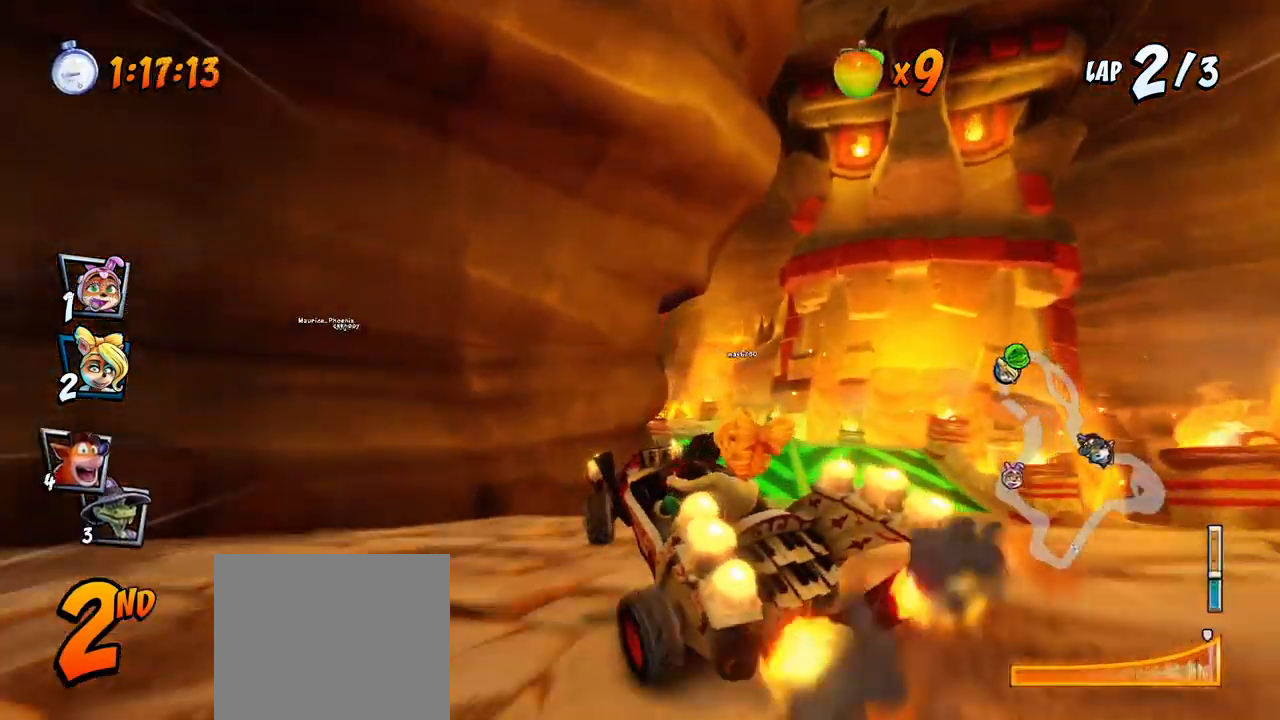
{"buttons": ["CROSS", "R2", "DPAD_RIGHT"], "left_stick": "center", "events": [[50, "DPAD_UP", "up"], [83, "L1", "up"]]}
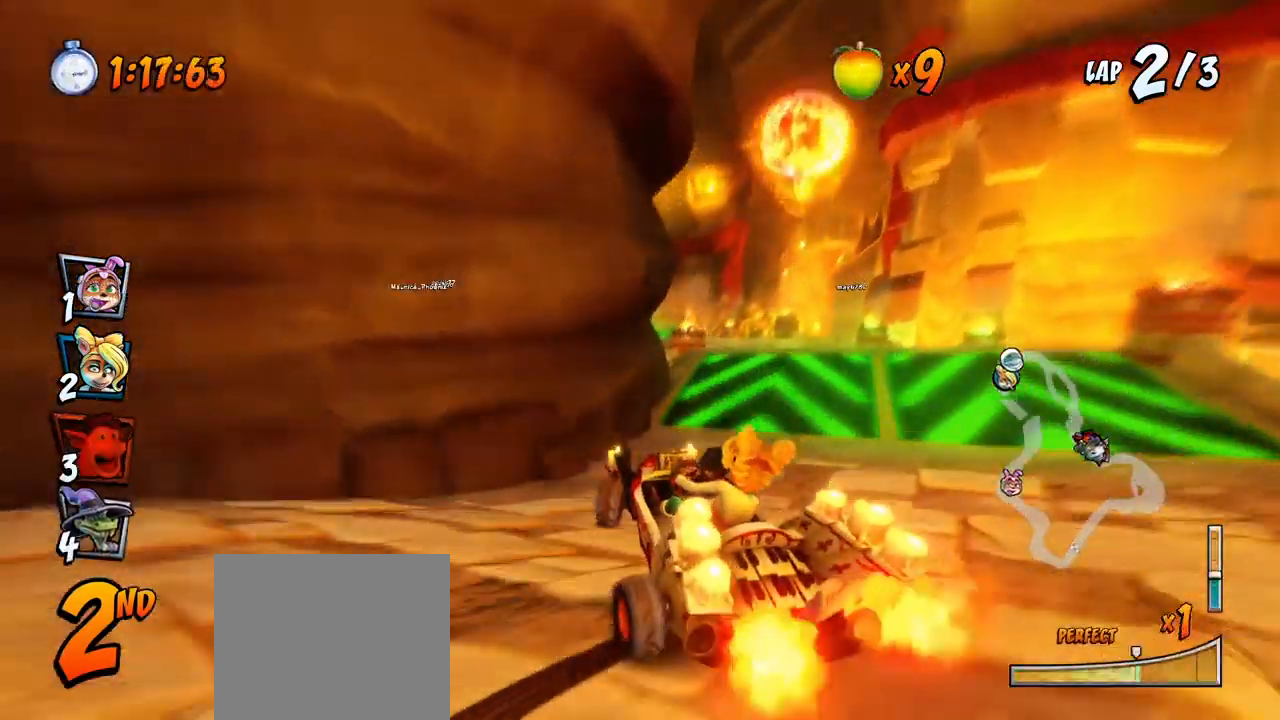
{"buttons": ["CROSS", "R2"], "left_stick": "center", "events": [[217, "L1", "down"], [250, "DPAD_UP", "down"], [433, "DPAD_UP", "up"], [500, "DPAD_RIGHT", "up"], [500, "L1", "up"]]}
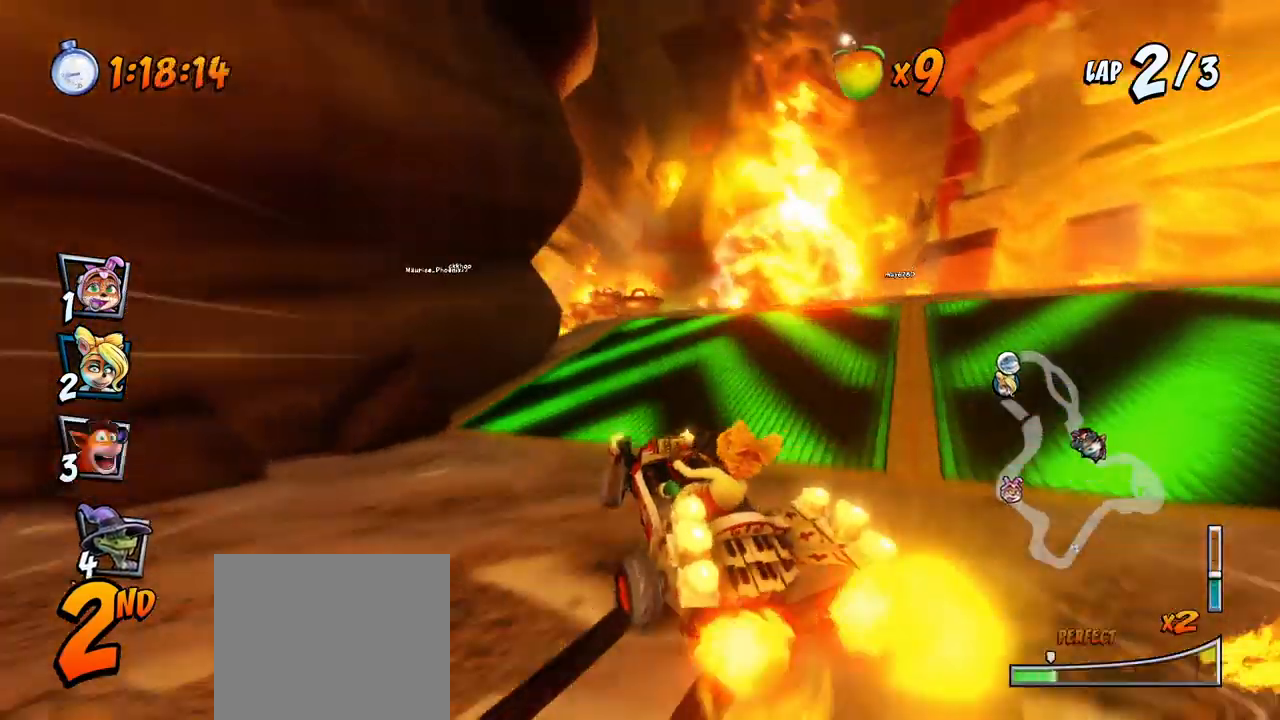
{"buttons": ["CROSS", "R2"], "left_stick": "center", "events": [[50, "R2", "up"], [83, "DPAD_LEFT", "down"], [233, "DPAD_LEFT", "up"], [333, "DPAD_RIGHT", "down"], [350, "DPAD_UP", "down"], [367, "R2", "down"], [467, "DPAD_UP", "up"], [500, "DPAD_RIGHT", "up"]]}
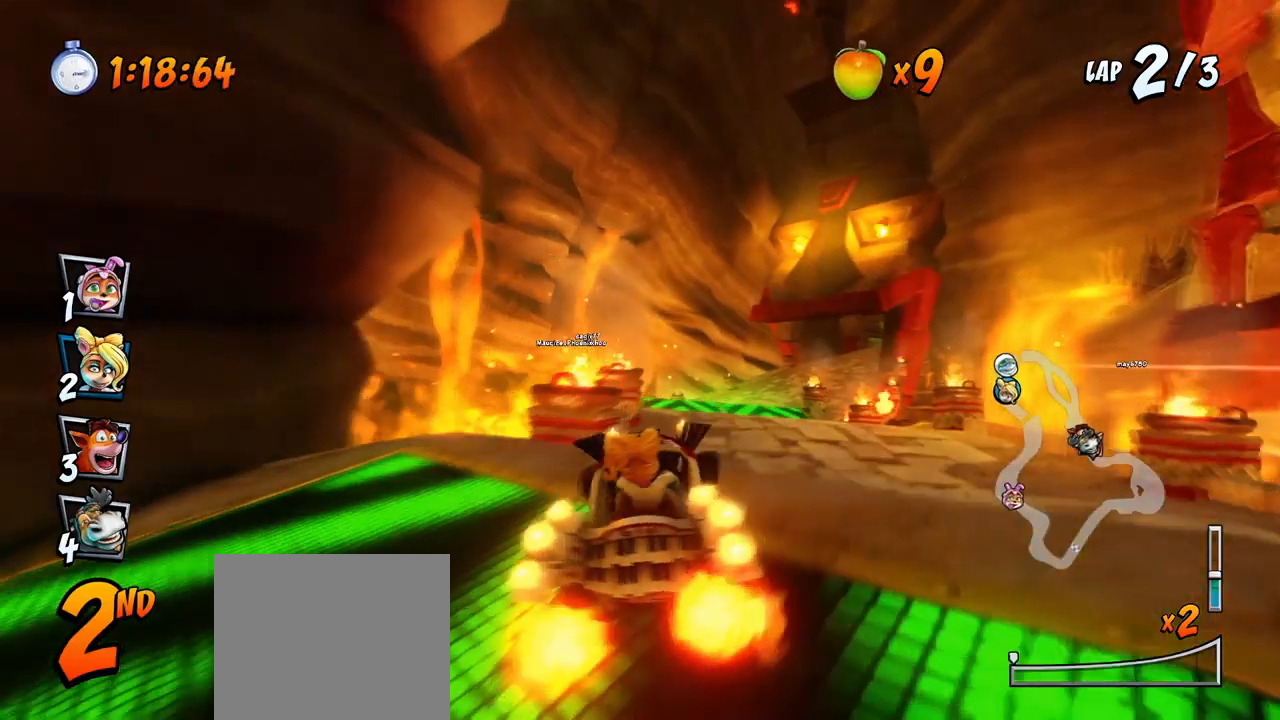
{"buttons": ["CROSS"], "left_stick": "center", "events": [[133, "R2", "up"]]}
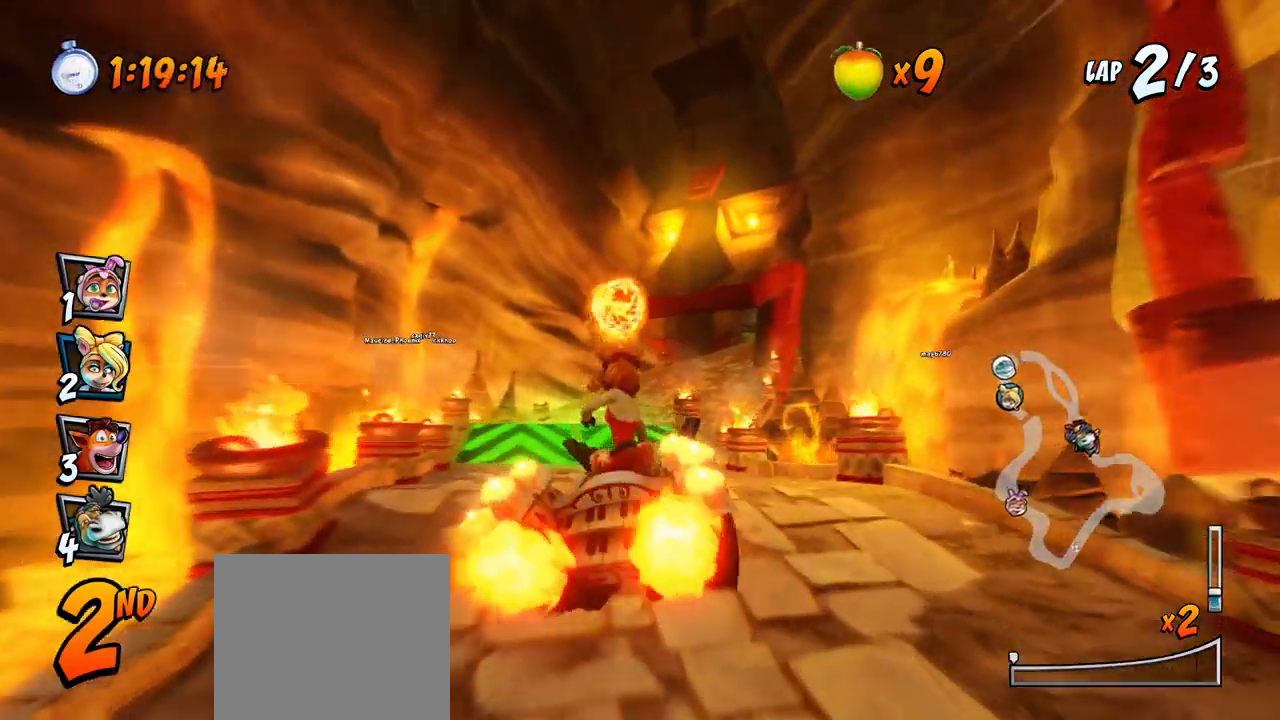
{"buttons": ["CROSS", "R2"], "left_stick": "center", "events": [[133, "DPAD_LEFT", "down"], [283, "DPAD_LEFT", "up"], [300, "R2", "down"]]}
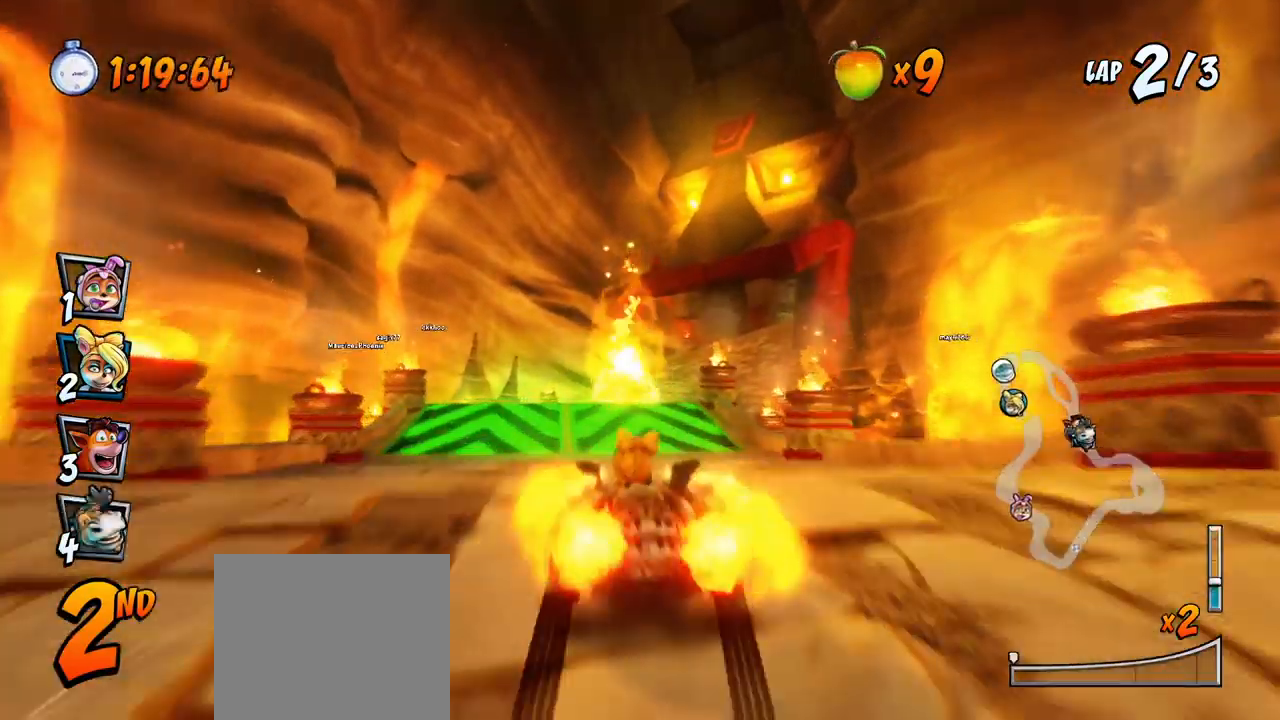
{"buttons": ["CROSS"], "left_stick": "center", "events": [[17, "R2", "up"]]}
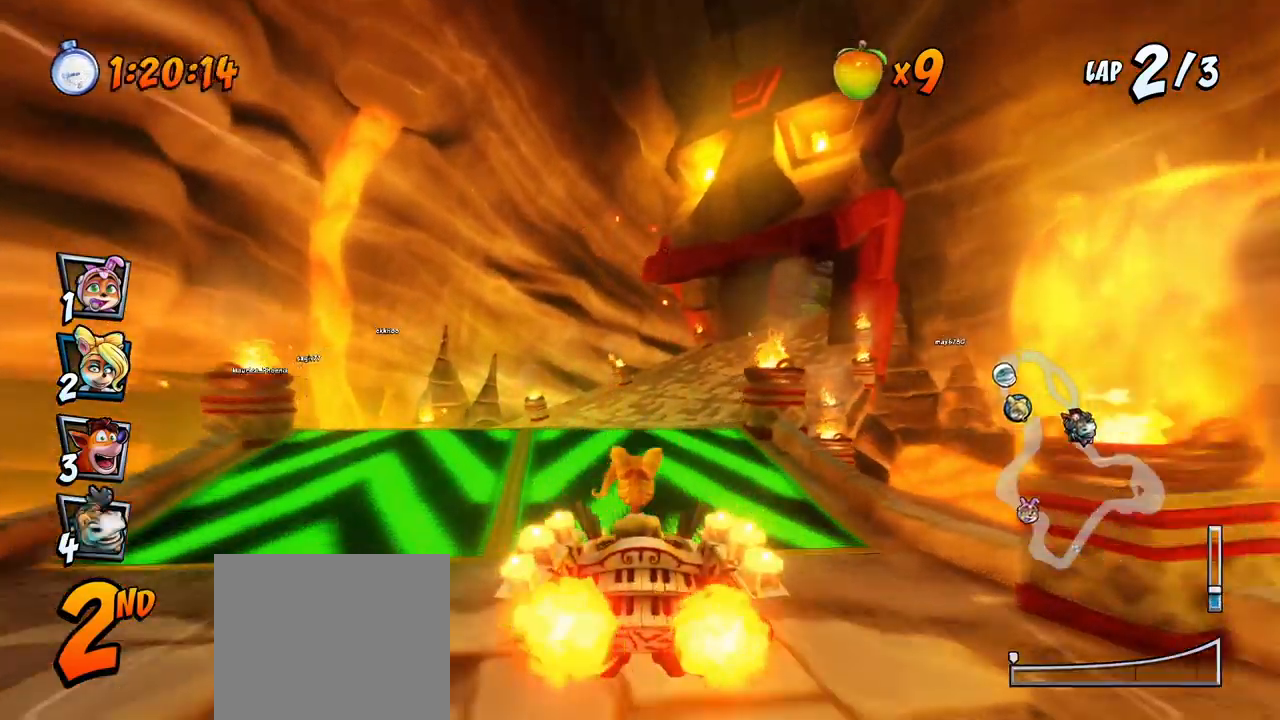
{"buttons": ["CROSS"], "left_stick": "center", "events": [[167, "DPAD_RIGHT", "down"], [367, "DPAD_RIGHT", "up"]]}
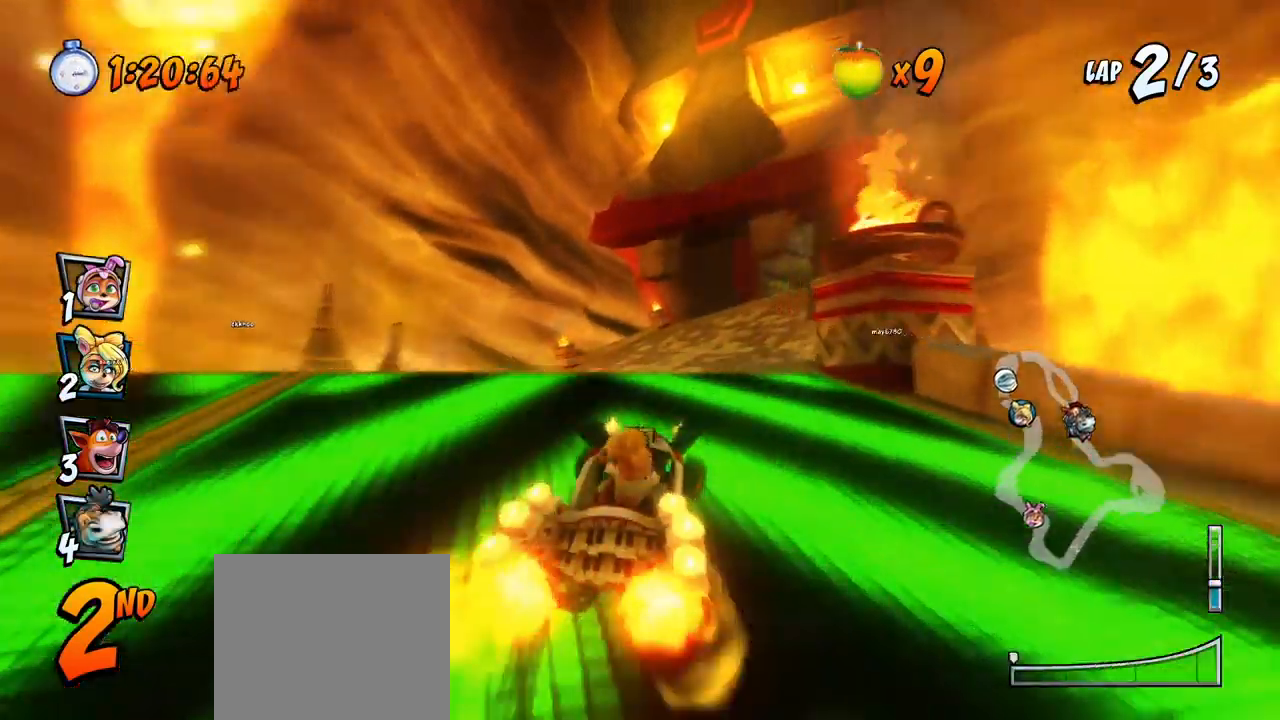
{"buttons": ["CROSS", "R2"], "left_stick": "center", "events": [[67, "R2", "down"]]}
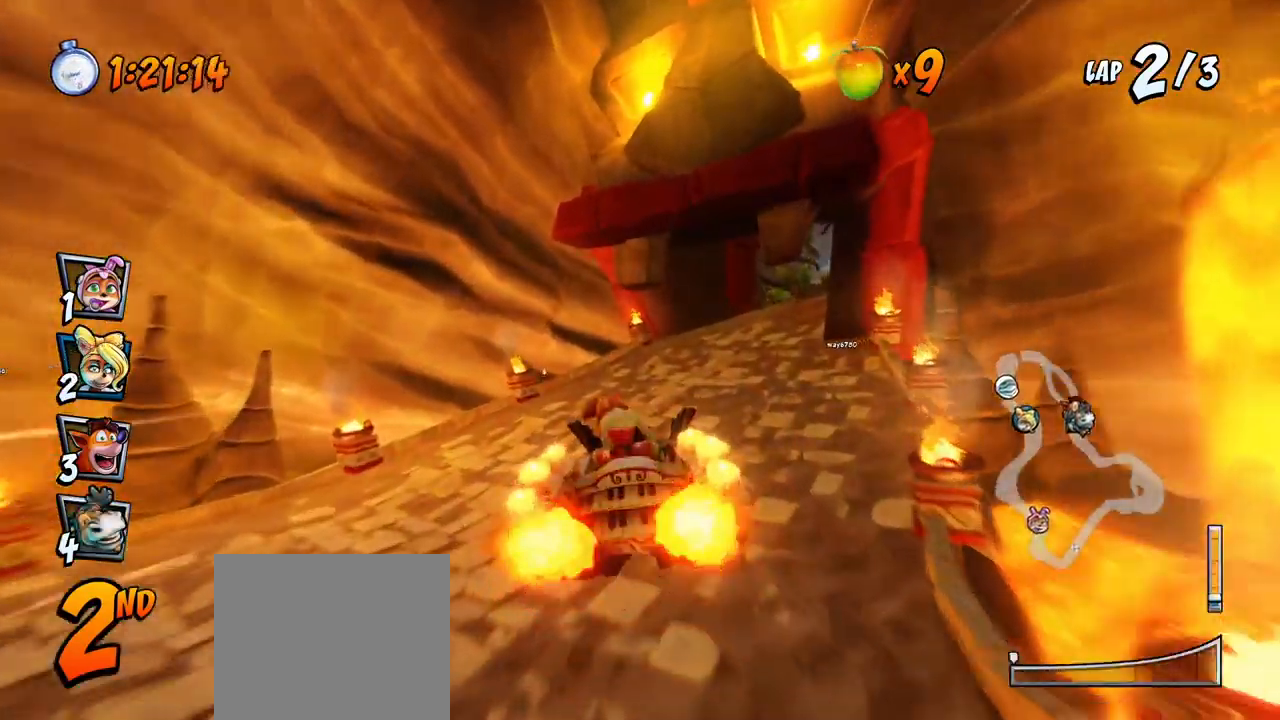
{"buttons": ["CROSS", "R2", "DPAD_UP", "DPAD_RIGHT"], "left_stick": "center", "events": [[300, "DPAD_RIGHT", "down"], [333, "DPAD_UP", "down"]]}
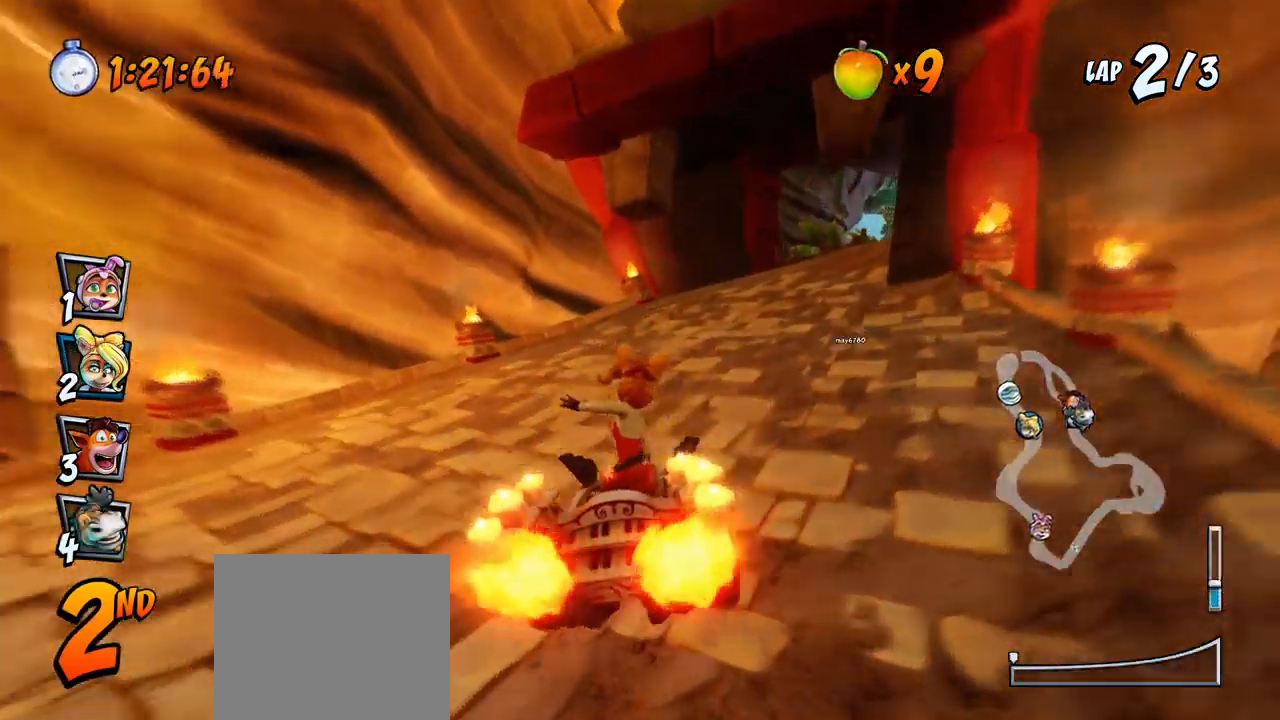
{"buttons": ["CROSS", "R2", "DPAD_LEFT"], "left_stick": "center", "events": [[267, "DPAD_LEFT", "down"], [267, "DPAD_RIGHT", "up"], [300, "DPAD_UP", "up"]]}
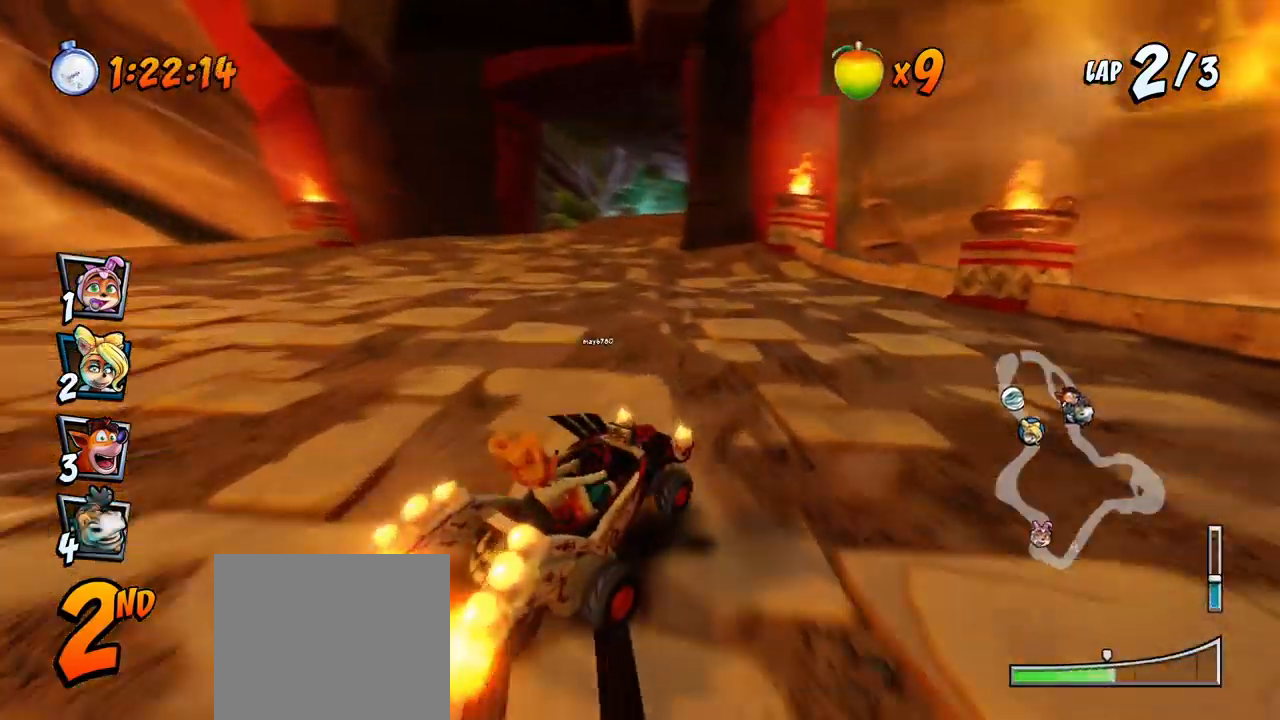
{"buttons": ["CROSS", "L1", "R2", "DPAD_UP", "DPAD_LEFT"], "left_stick": "center", "events": [[317, "DPAD_UP", "down"], [367, "L1", "down"]]}
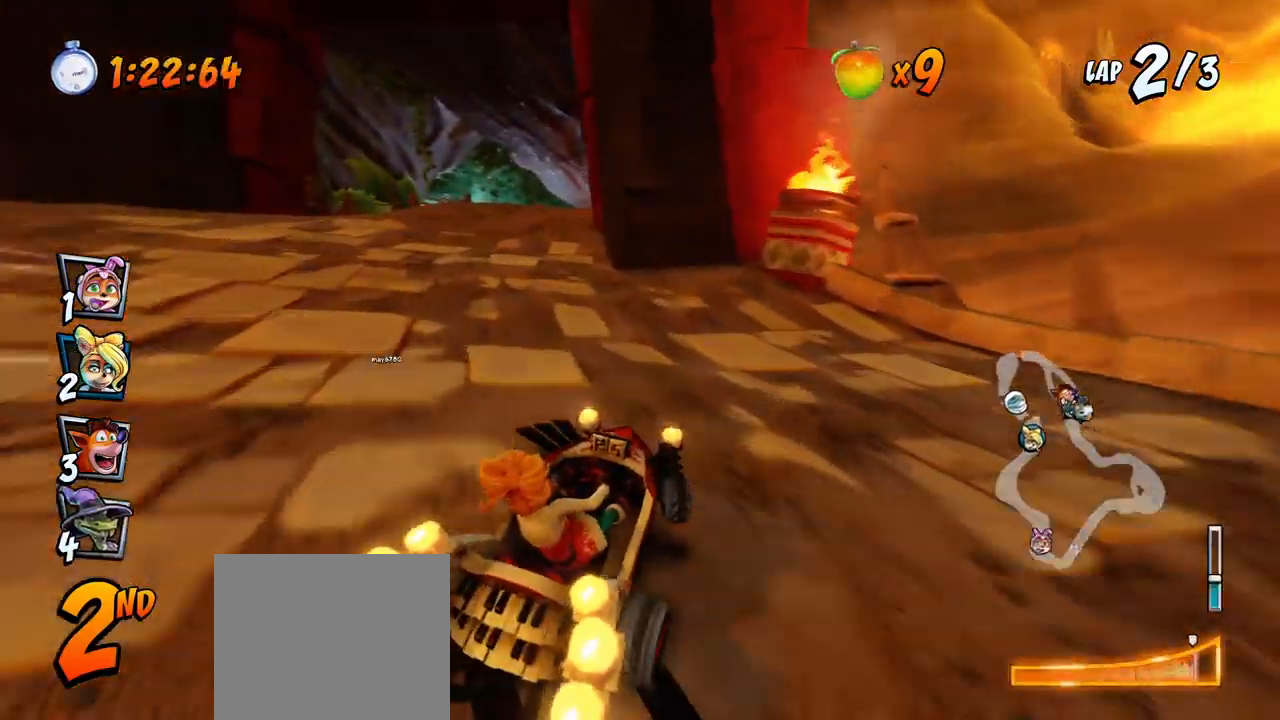
{"buttons": ["CROSS", "R2", "DPAD_UP", "DPAD_LEFT"], "left_stick": "center", "events": [[100, "L1", "up"], [200, "DPAD_LEFT", "up"], [217, "DPAD_RIGHT", "down"], [217, "DPAD_UP", "up"], [450, "DPAD_UP", "down"], [483, "DPAD_LEFT", "down"], [483, "DPAD_RIGHT", "up"]]}
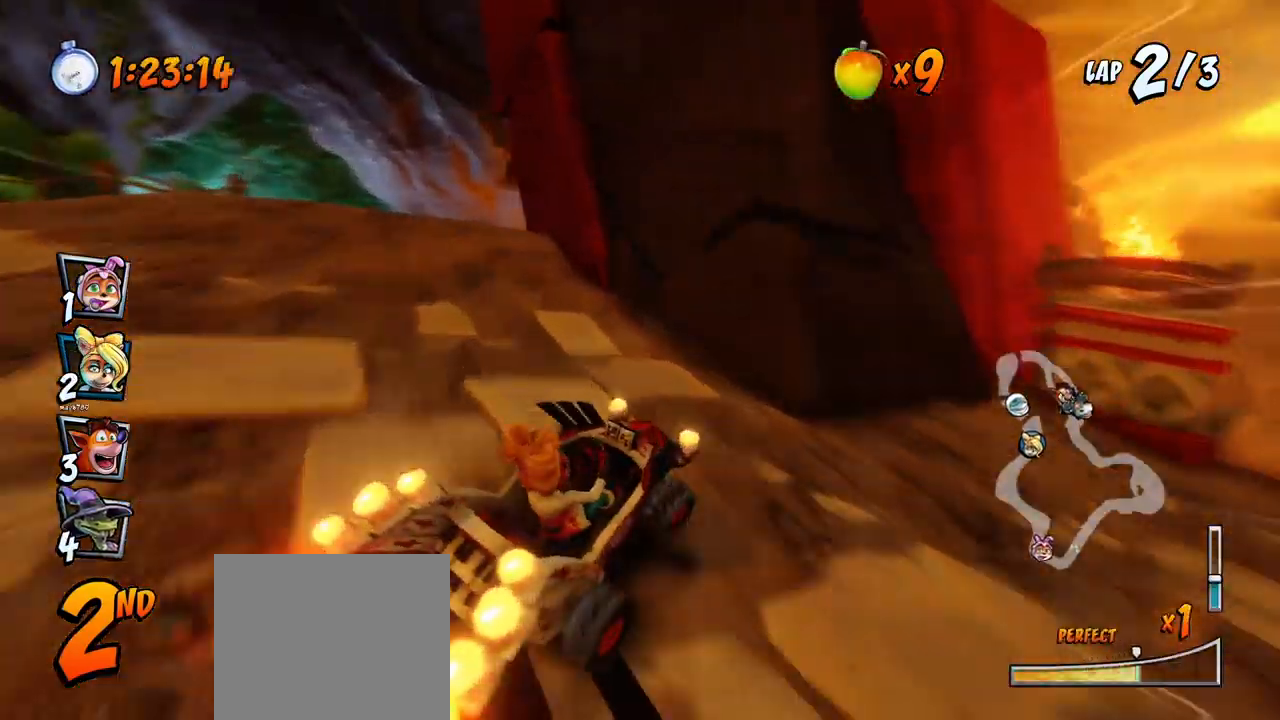
{"buttons": ["CROSS", "R2"], "left_stick": "center", "events": [[17, "DPAD_UP", "up"], [217, "DPAD_UP", "down"], [233, "L1", "down"], [283, "R2", "up"], [367, "R2", "down"], [417, "L1", "up"], [467, "DPAD_UP", "up"], [483, "DPAD_LEFT", "up"]]}
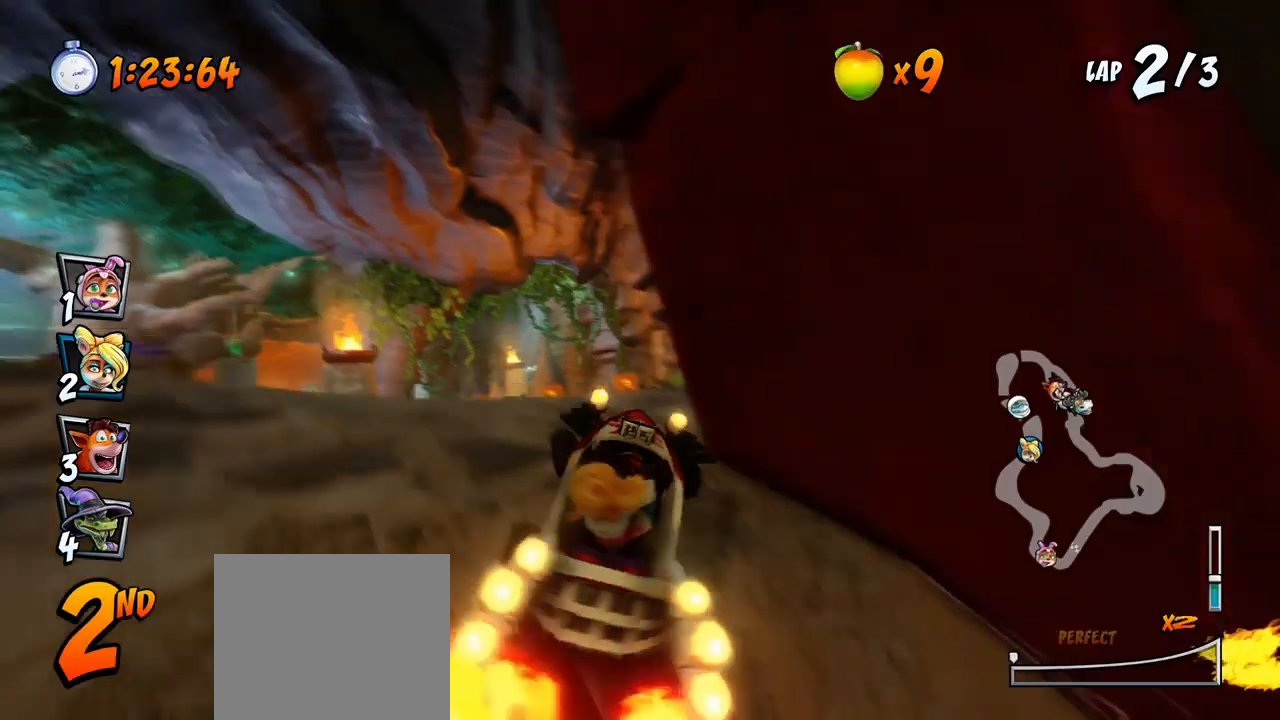
{"buttons": ["CROSS", "R2", "DPAD_RIGHT"], "left_stick": "center", "events": [[317, "R2", "up"], [383, "DPAD_RIGHT", "down"], [400, "R2", "down"]]}
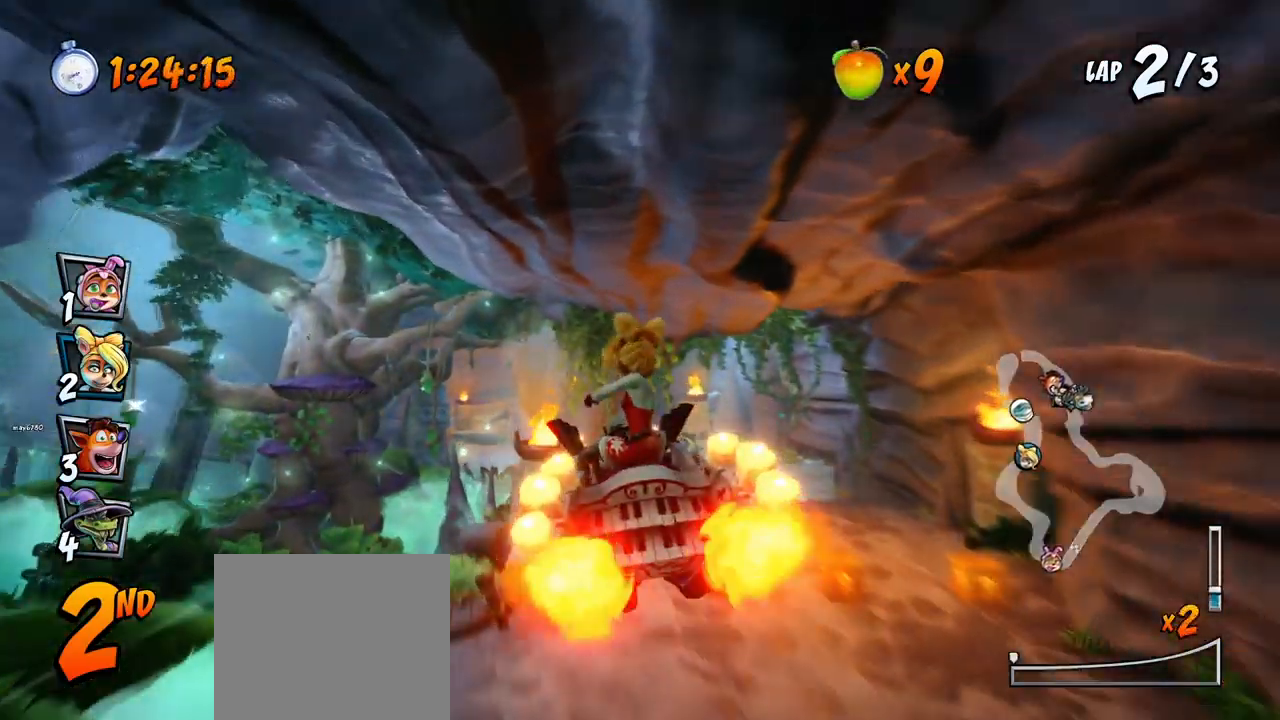
{"buttons": ["CROSS"], "left_stick": "center", "events": [[100, "R2", "up"], [133, "DPAD_RIGHT", "up"], [267, "R2", "down"], [433, "R2", "up"]]}
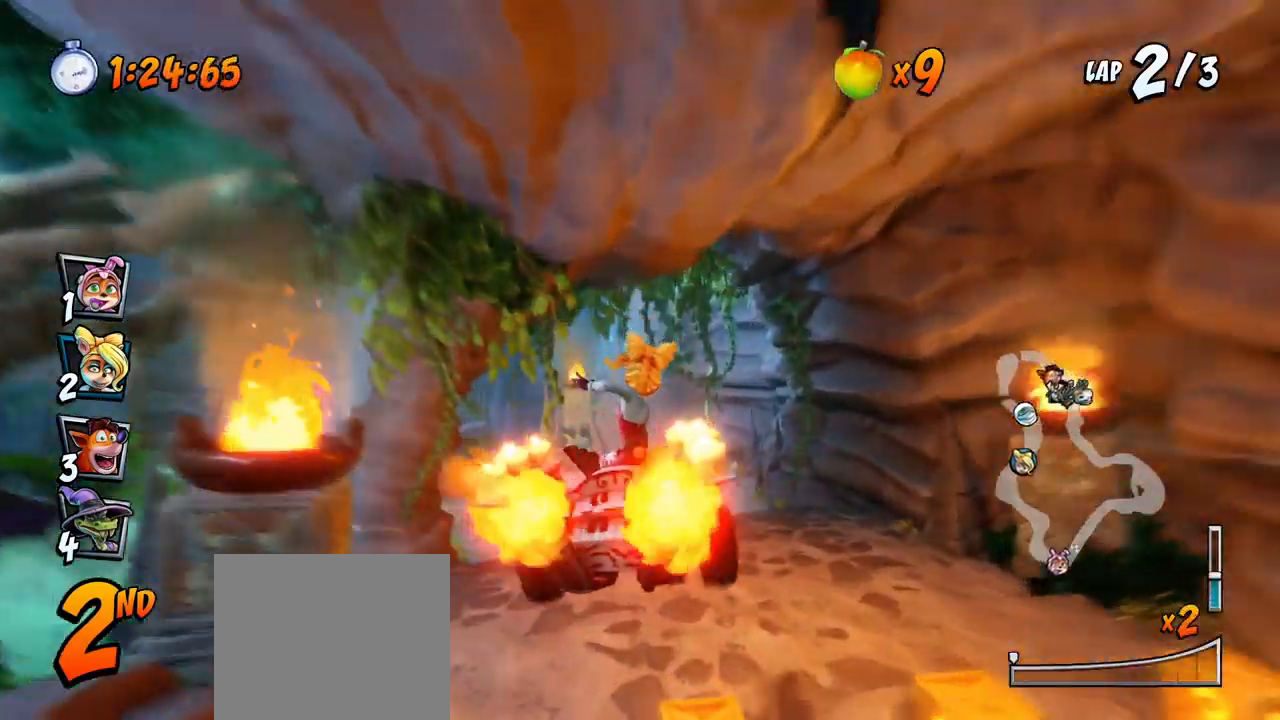
{"buttons": ["CROSS", "R2", "DPAD_LEFT"], "left_stick": "center", "events": [[100, "DPAD_LEFT", "down"], [367, "R2", "down"]]}
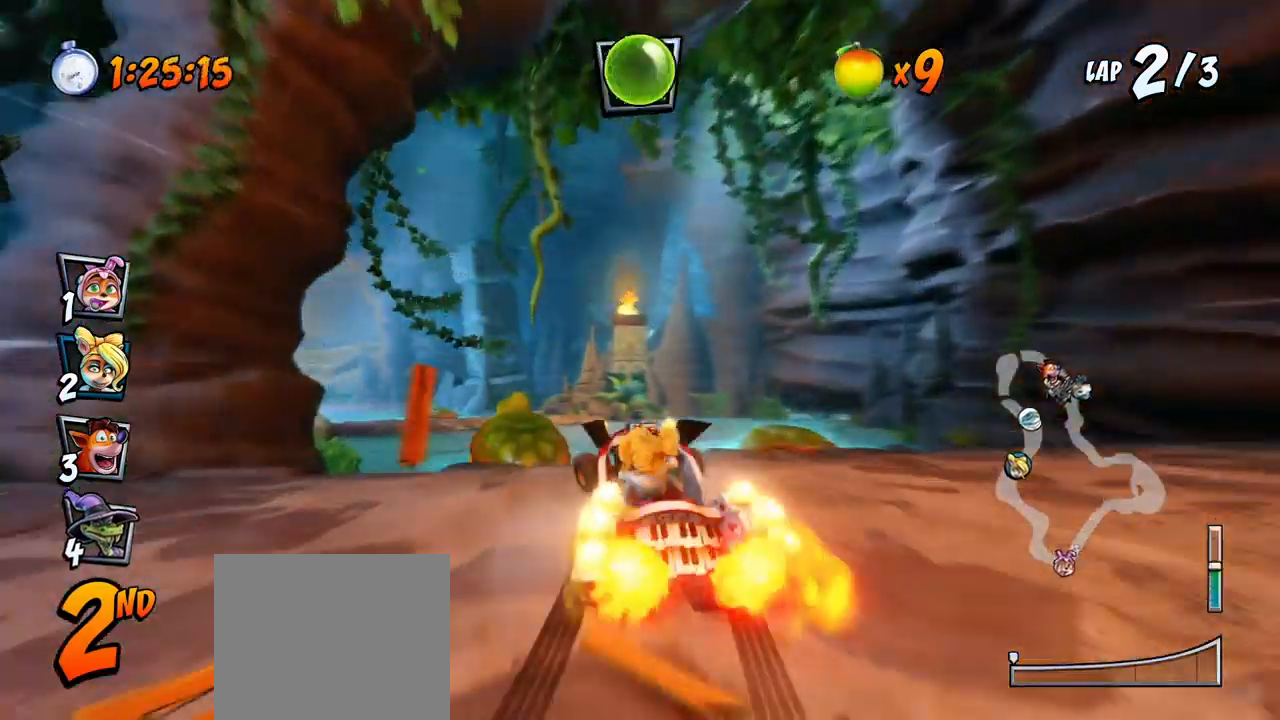
{"buttons": ["CROSS"], "left_stick": "center", "events": [[17, "R2", "up"], [317, "R2", "down"], [383, "DPAD_LEFT", "up"], [450, "R2", "up"]]}
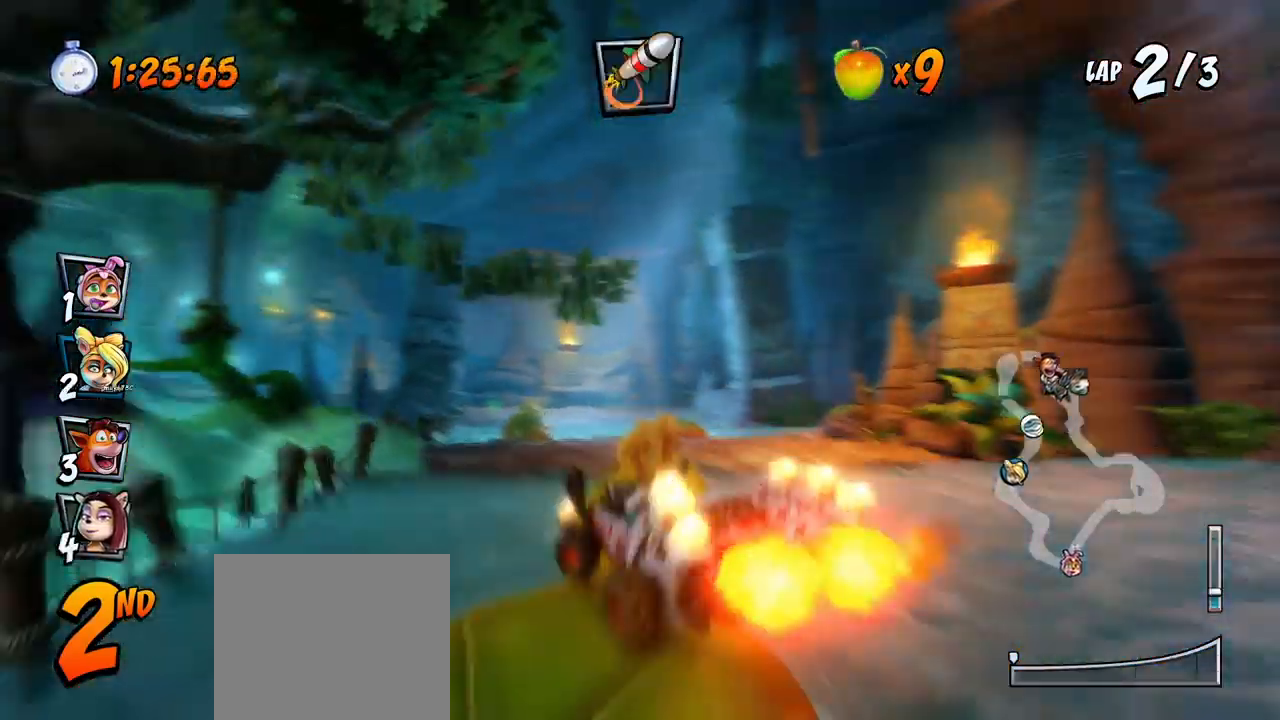
{"buttons": ["CROSS", "R2"], "left_stick": "center", "events": [[283, "R2", "down"]]}
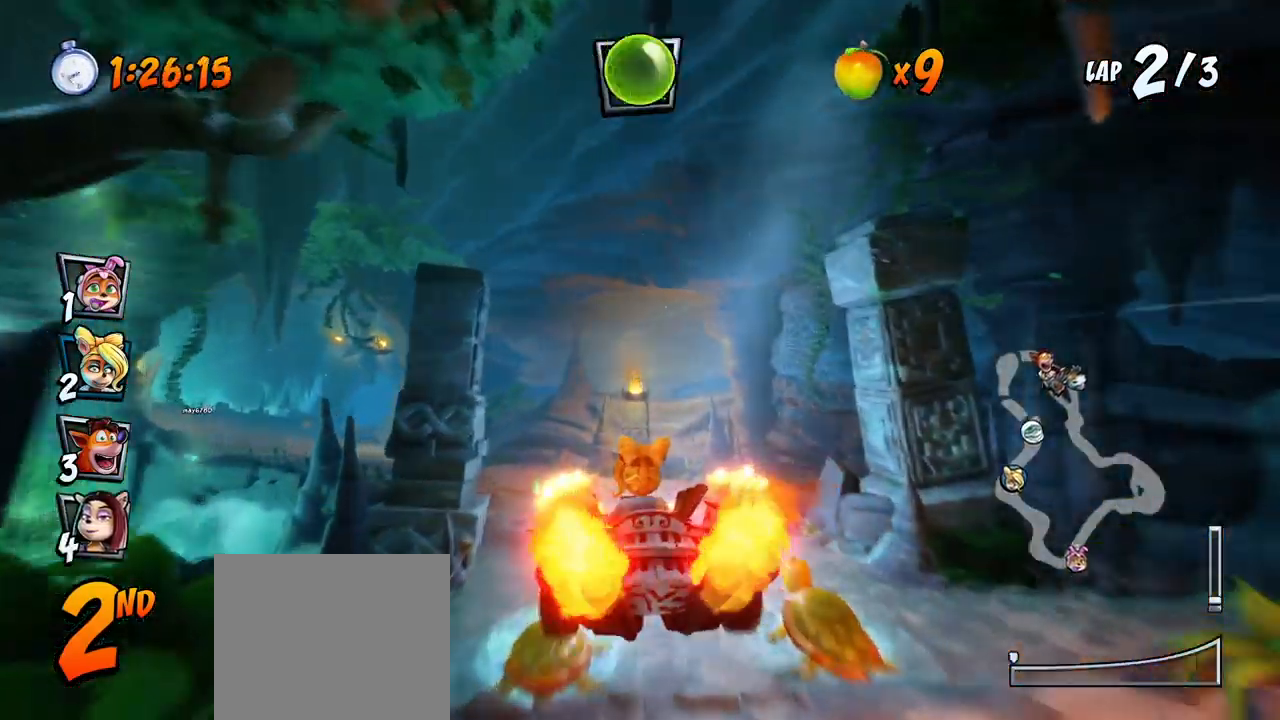
{"buttons": ["CROSS", "R2", "DPAD_LEFT"], "left_stick": "center", "events": [[483, "DPAD_LEFT", "down"]]}
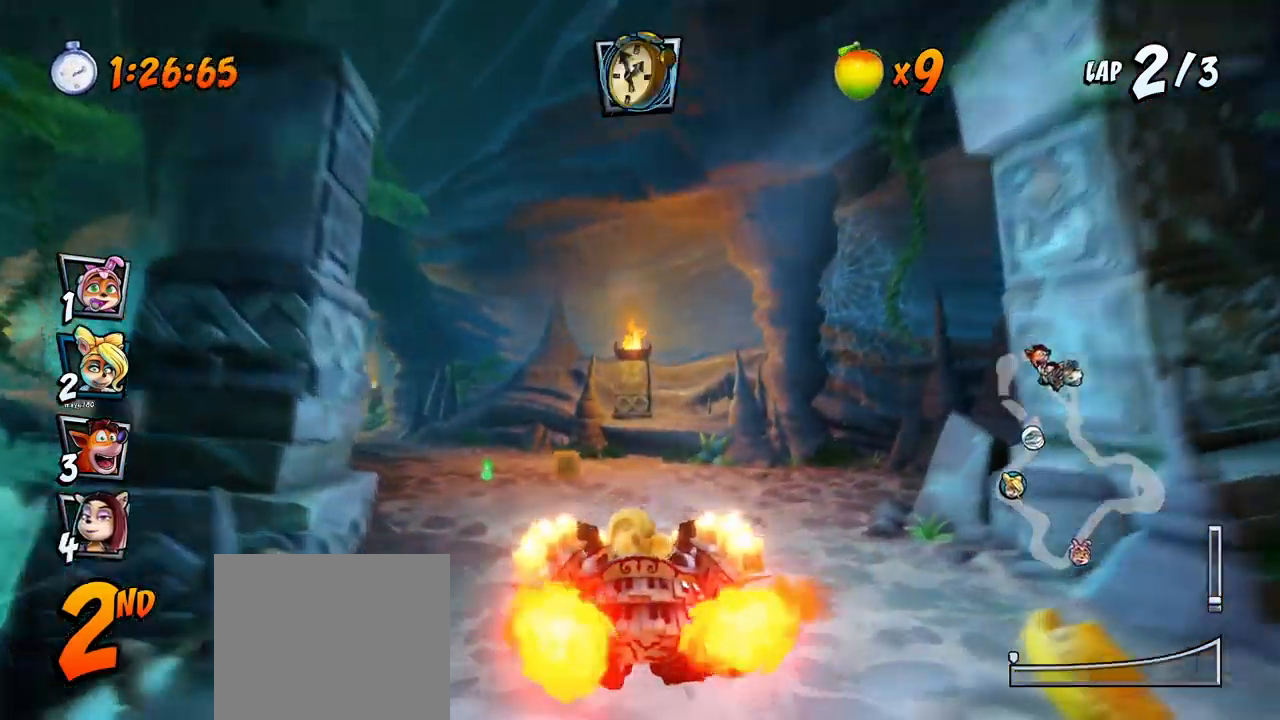
{"buttons": ["CROSS", "R2", "DPAD_RIGHT"], "left_stick": "center", "events": [[333, "DPAD_UP", "down"], [350, "DPAD_LEFT", "up"], [367, "DPAD_RIGHT", "down"], [367, "DPAD_UP", "up"]]}
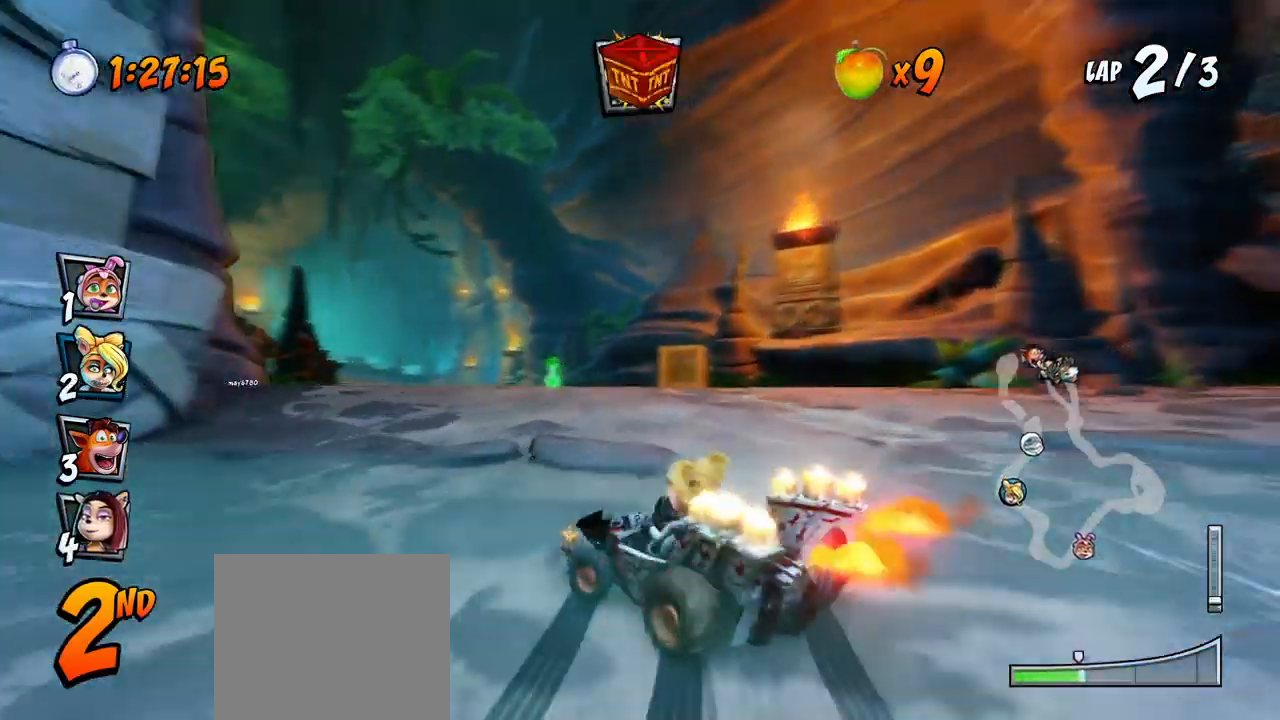
{"buttons": ["CROSS", "R2", "DPAD_UP", "DPAD_LEFT"], "left_stick": "center", "events": [[83, "DPAD_UP", "down"], [117, "DPAD_RIGHT", "up"], [133, "DPAD_LEFT", "down"], [167, "DPAD_UP", "up"], [183, "DPAD_UP", "down"], [200, "DPAD_UP", "up"], [233, "DPAD_UP", "down"]]}
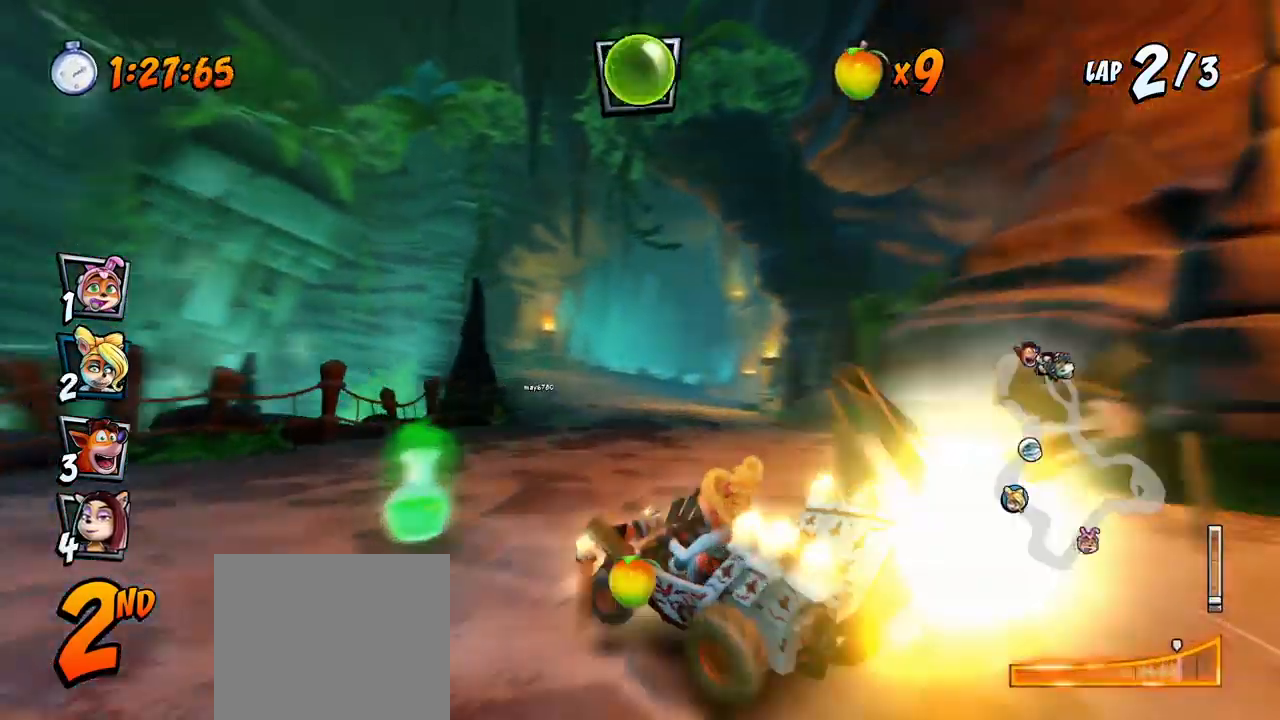
{"buttons": ["CROSS", "R2"], "left_stick": "center", "events": [[50, "L1", "down"], [250, "R2", "up"], [300, "DPAD_LEFT", "up"], [300, "DPAD_UP", "up"], [300, "L1", "up"], [317, "R2", "down"]]}
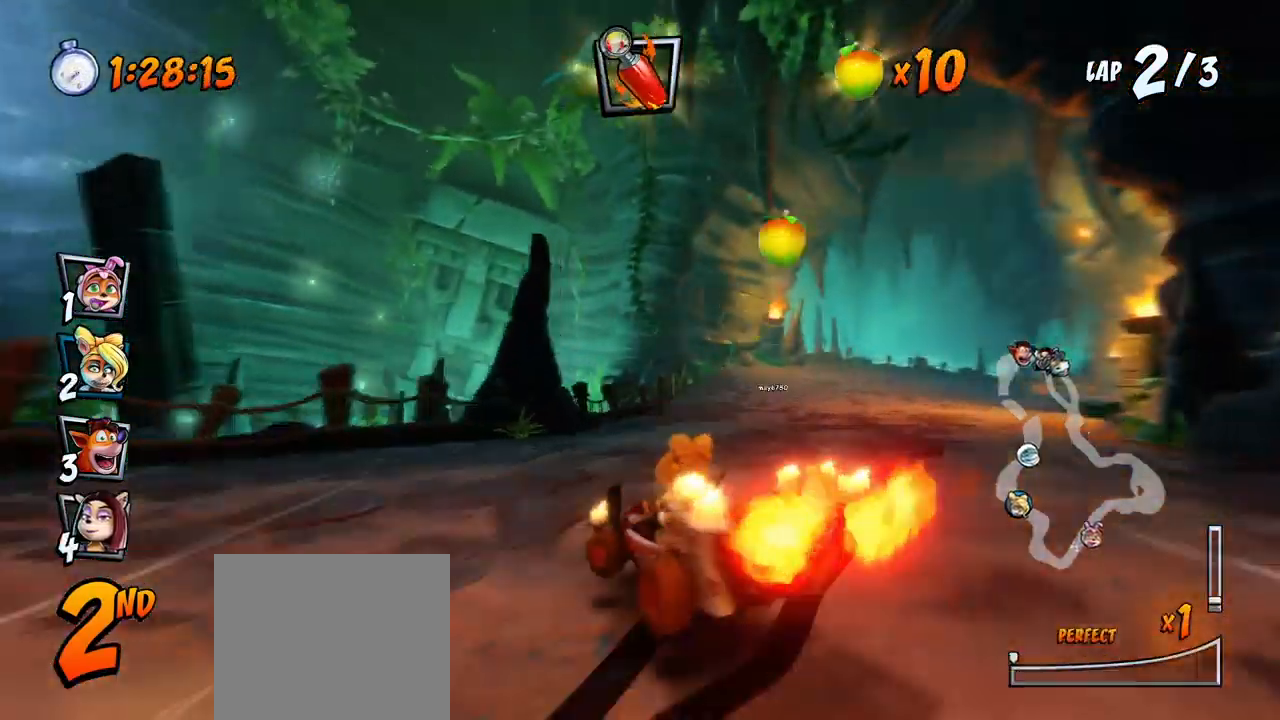
{"buttons": ["CROSS", "R2", "DPAD_UP", "DPAD_RIGHT"], "left_stick": "center", "events": [[67, "DPAD_RIGHT", "down"], [500, "DPAD_UP", "down"]]}
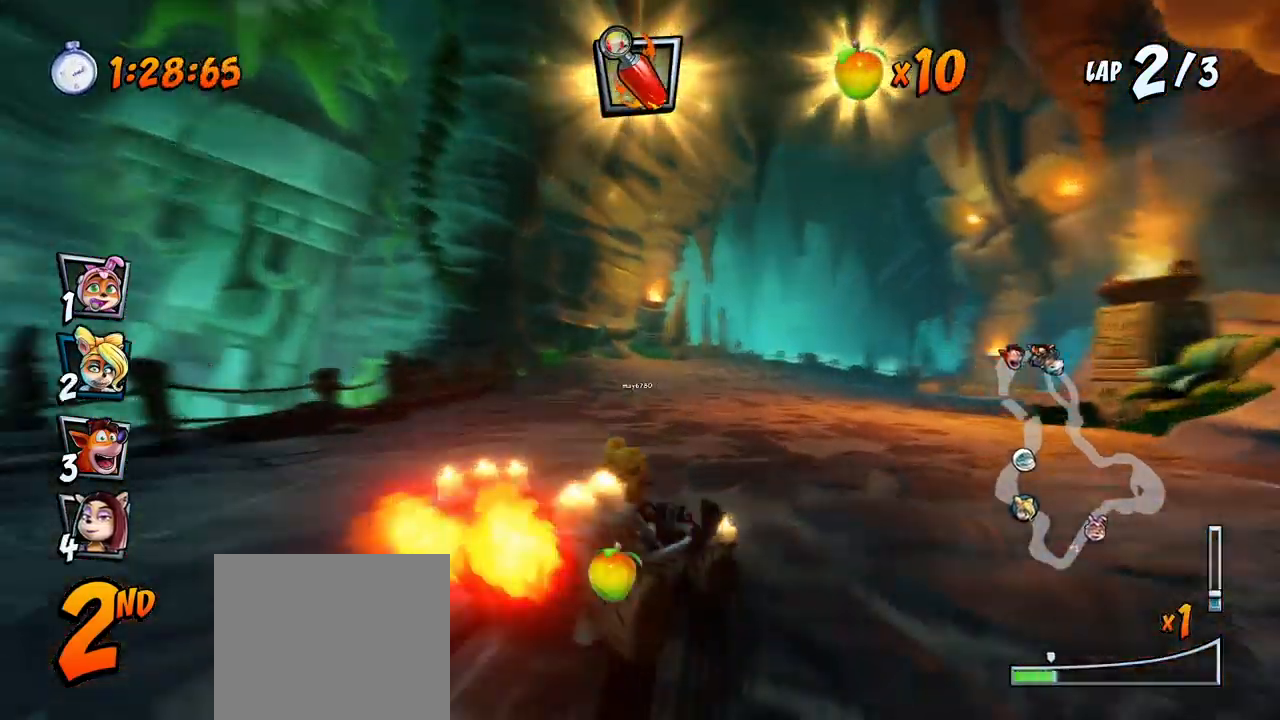
{"buttons": ["CROSS", "R2", "DPAD_LEFT"], "left_stick": "center", "events": [[133, "DPAD_LEFT", "down"], [133, "DPAD_RIGHT", "up"], [150, "DPAD_UP", "up"]]}
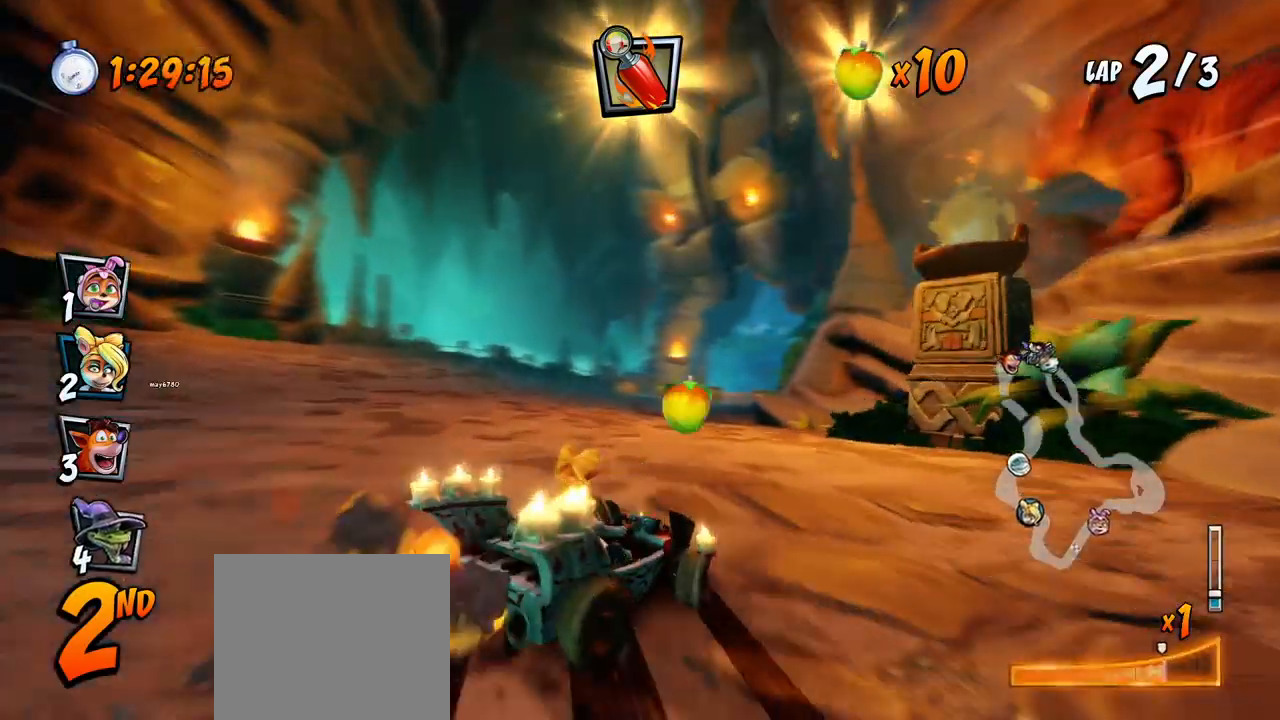
{"buttons": ["CROSS", "R2", "DPAD_RIGHT"], "left_stick": "center", "events": [[67, "DPAD_UP", "down"], [67, "L1", "down"], [250, "L1", "up"], [400, "DPAD_LEFT", "up"], [400, "DPAD_RIGHT", "down"], [400, "DPAD_UP", "up"]]}